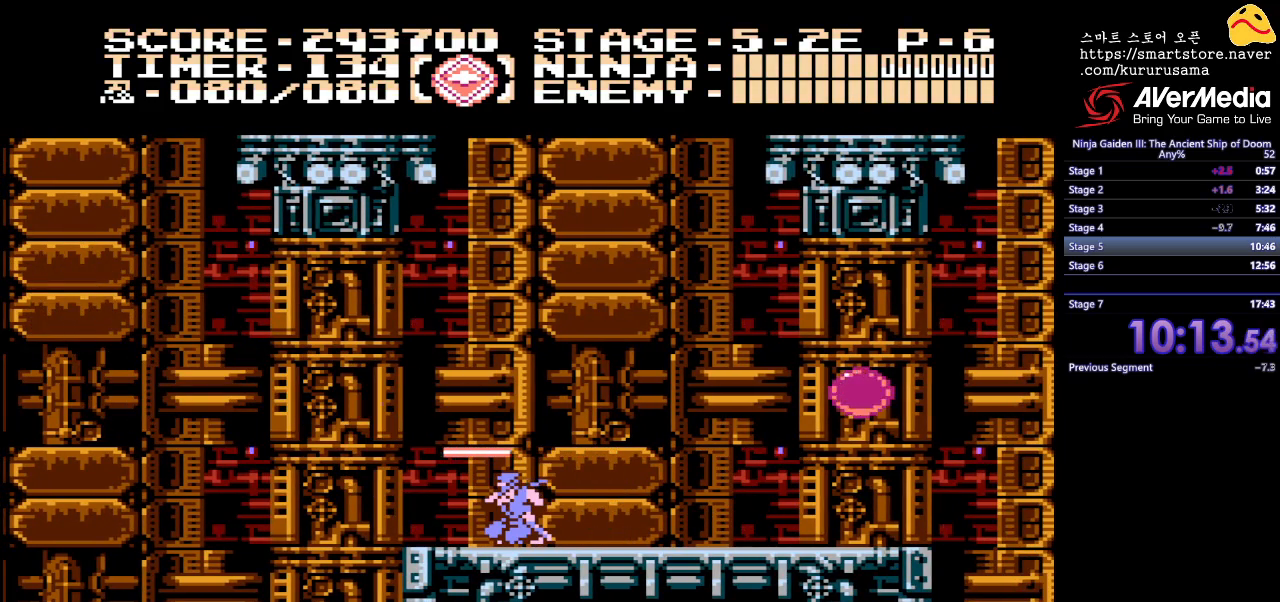
Gameplay with a controller (Nintendo layout); each line is a JSON object with the inputs held at the frame after it. "events" lists button and stick changes between this image and that frame as [ms after this image, input, new state], when the widget could be followed in between. Not read: L3 R3.
{"buttons": ["DPAD_RIGHT"], "events": [[333, "DPAD_RIGHT", "down"], [450, "DPAD_DOWN", "up"]]}
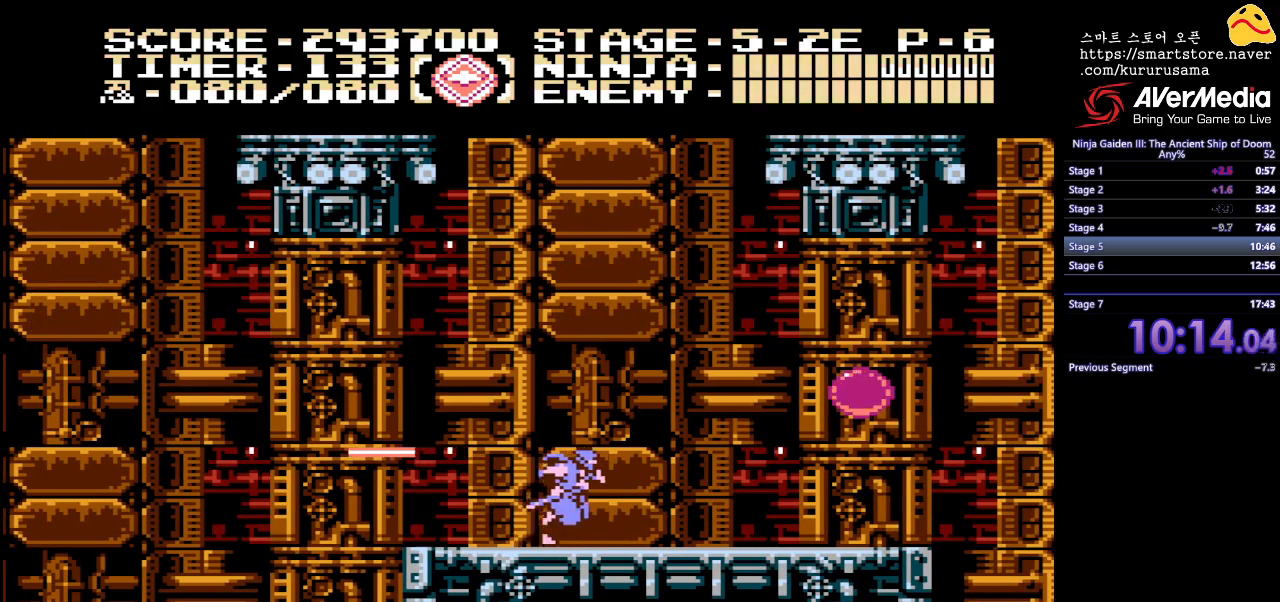
{"buttons": ["DPAD_RIGHT"], "events": []}
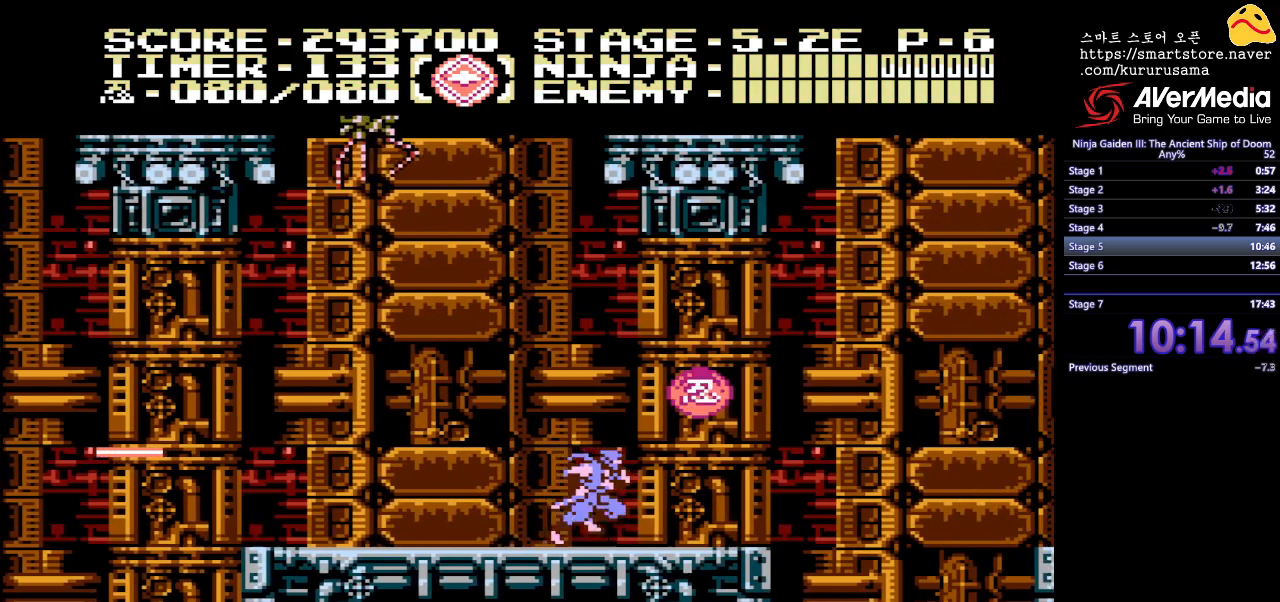
{"buttons": ["A"], "events": [[17, "DPAD_RIGHT", "up"], [50, "DPAD_LEFT", "down"], [283, "DPAD_LEFT", "up"], [483, "A", "down"]]}
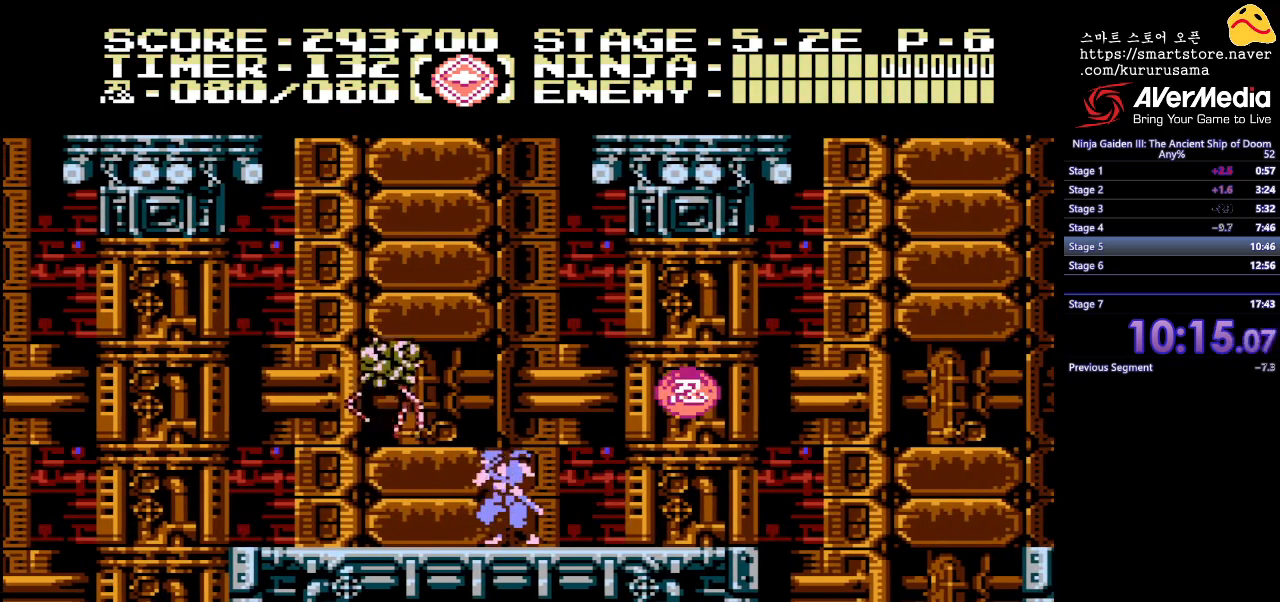
{"buttons": ["B", "DPAD_RIGHT"], "events": [[150, "A", "up"], [267, "DPAD_RIGHT", "down"], [450, "B", "down"]]}
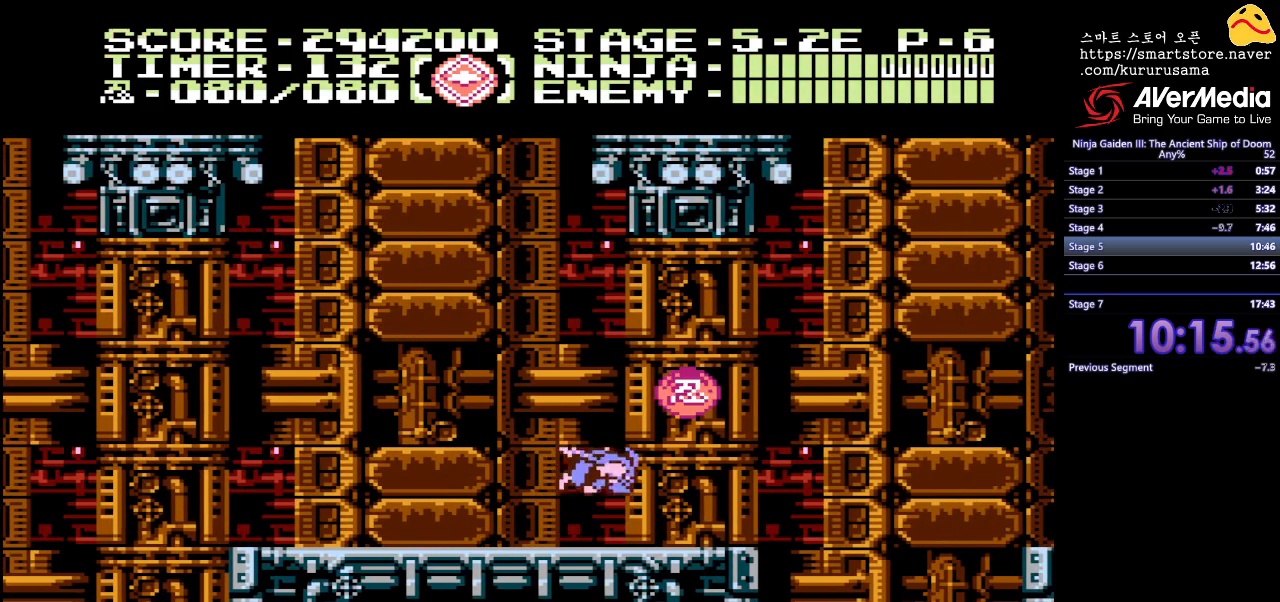
{"buttons": [], "events": [[67, "A", "down"], [100, "DPAD_RIGHT", "up"], [150, "B", "up"], [250, "A", "up"]]}
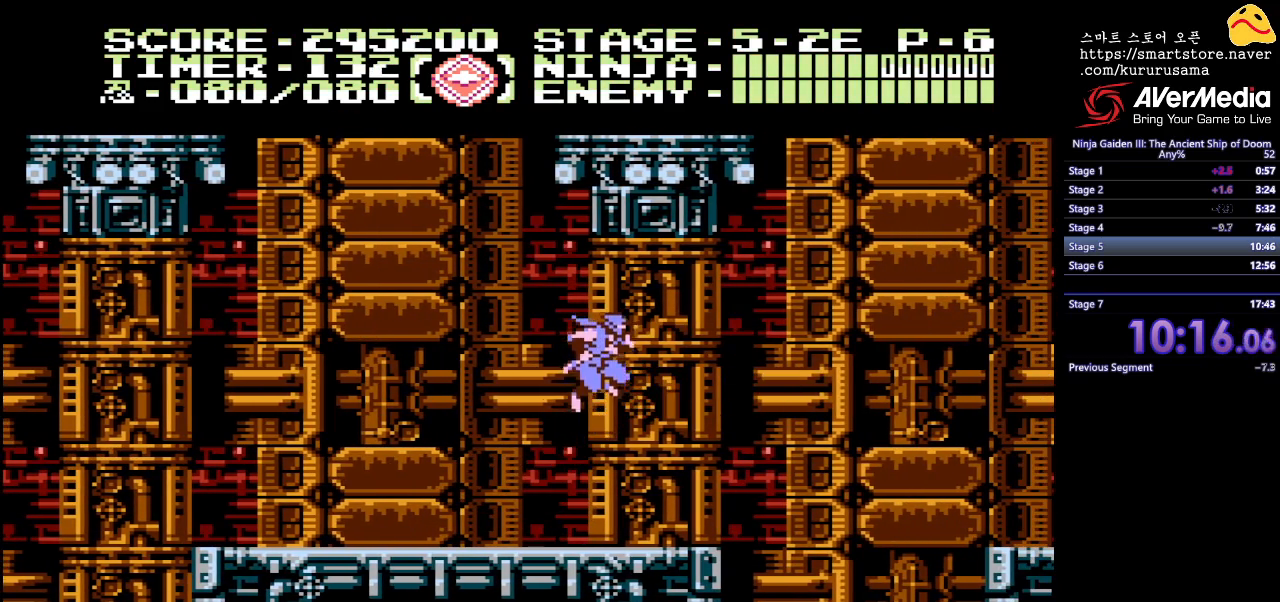
{"buttons": ["B", "DPAD_RIGHT"], "events": [[200, "DPAD_RIGHT", "down"], [450, "B", "down"]]}
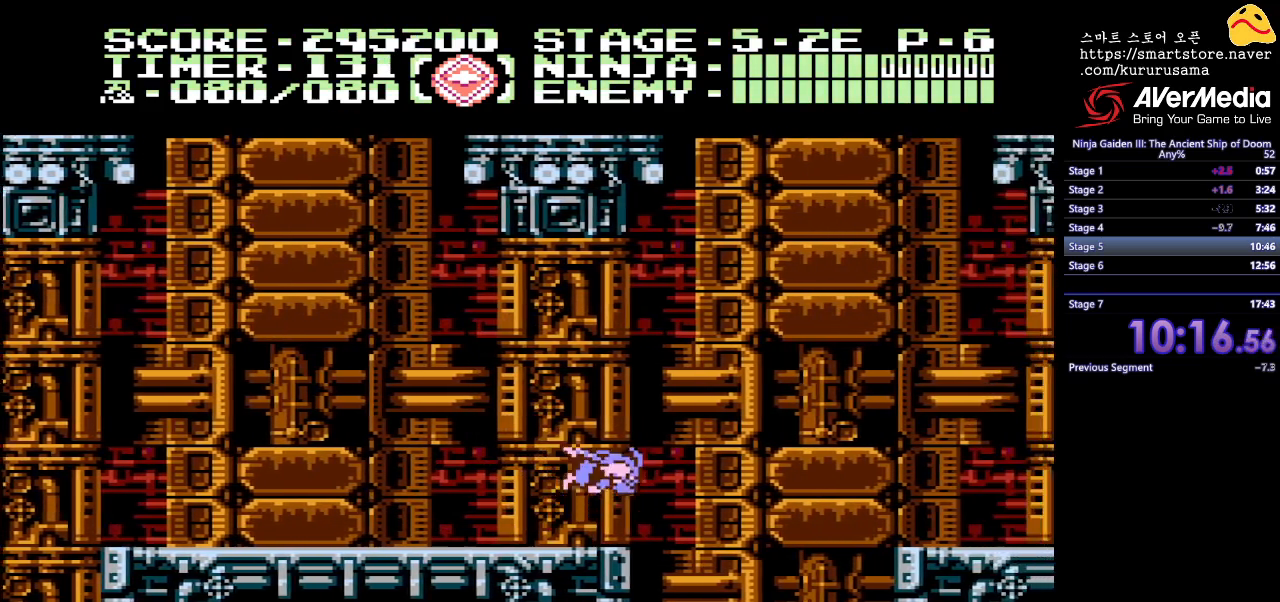
{"buttons": ["DPAD_RIGHT"], "events": [[150, "B", "up"]]}
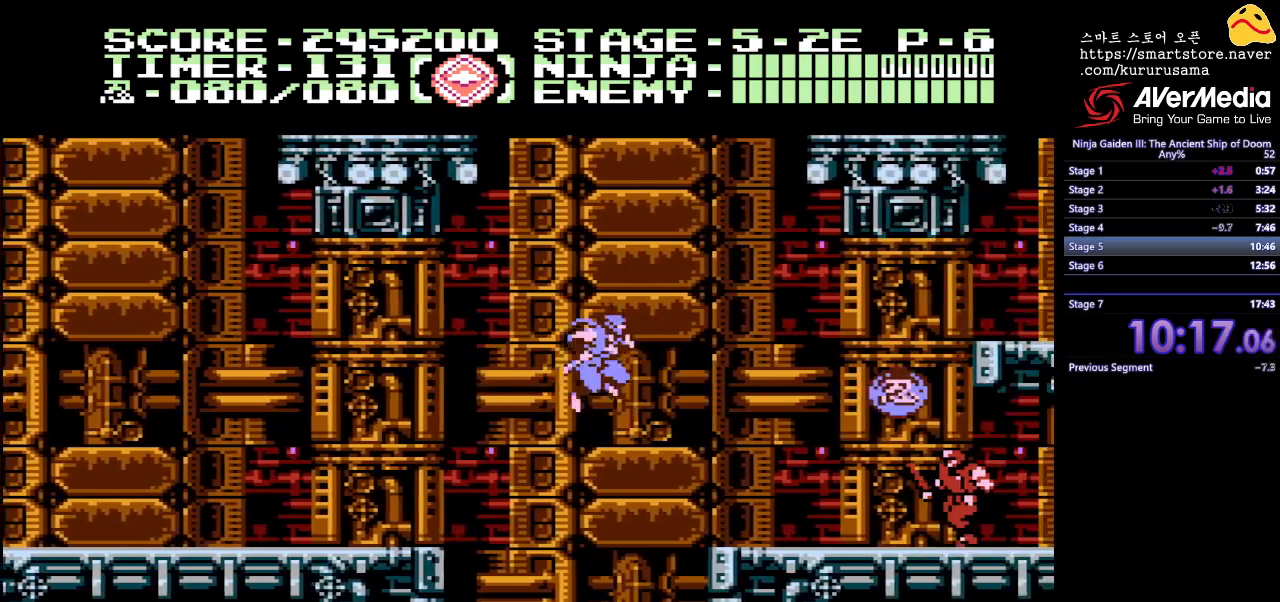
{"buttons": ["A", "DPAD_RIGHT"], "events": [[450, "A", "down"]]}
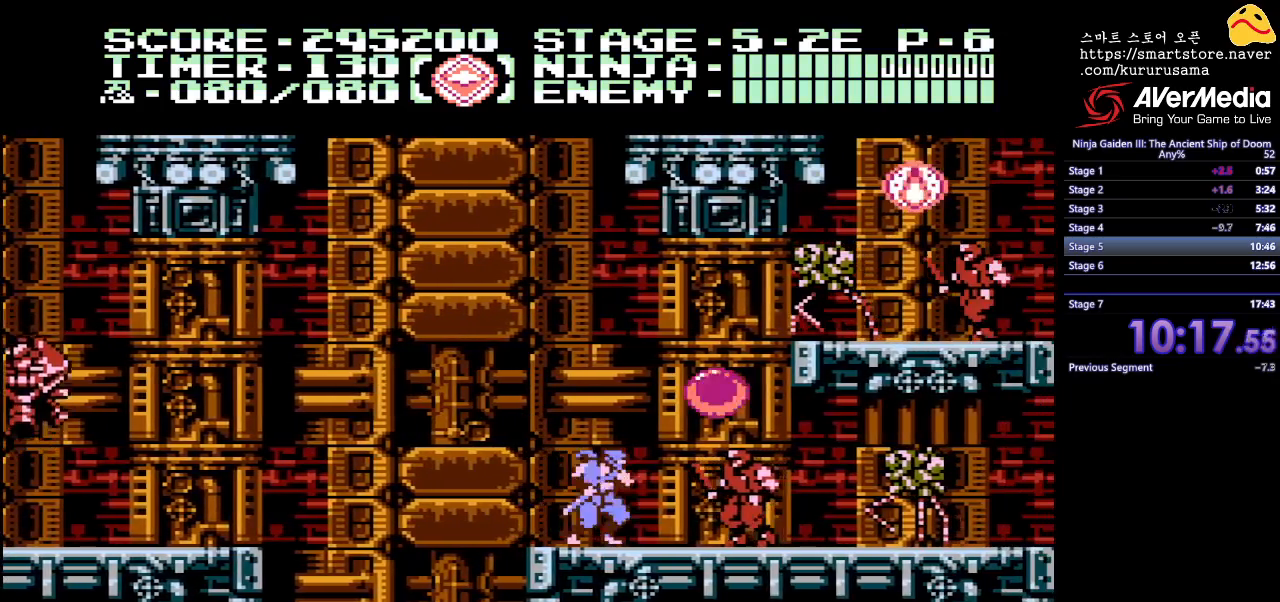
{"buttons": ["DPAD_DOWN", "DPAD_RIGHT"], "events": [[17, "DPAD_RIGHT", "up"], [83, "A", "up"], [250, "DPAD_RIGHT", "down"], [467, "DPAD_DOWN", "down"]]}
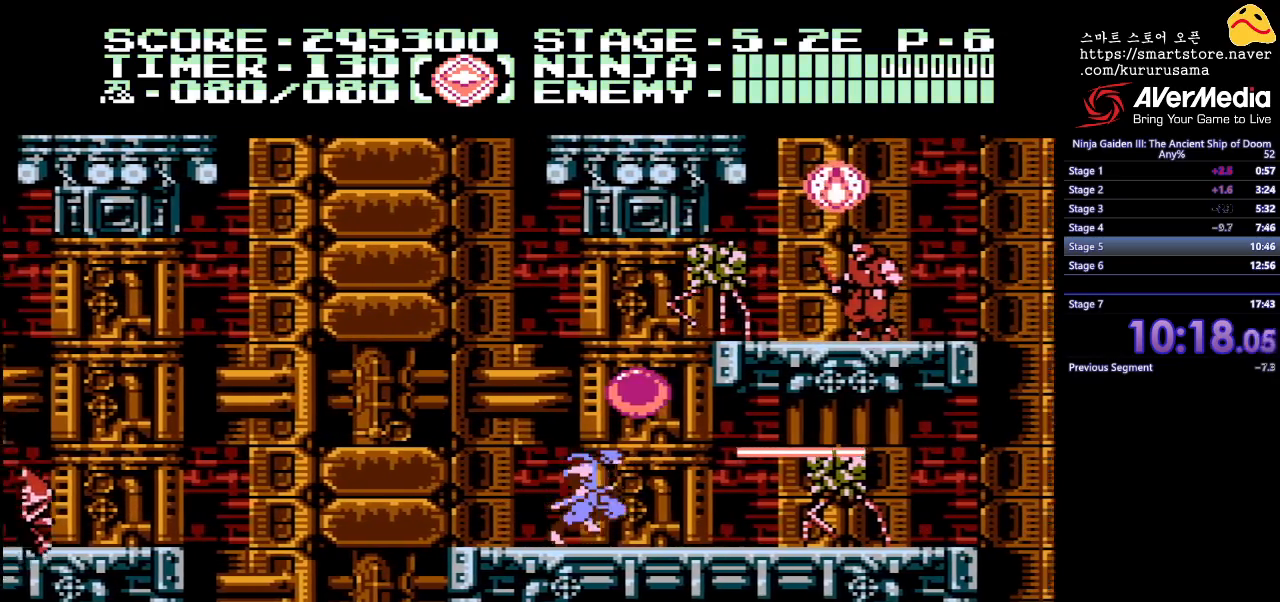
{"buttons": ["DPAD_DOWN"], "events": [[50, "DPAD_RIGHT", "up"], [83, "A", "down"], [200, "A", "up"], [300, "A", "down"], [367, "A", "up"], [433, "A", "down"], [500, "A", "up"]]}
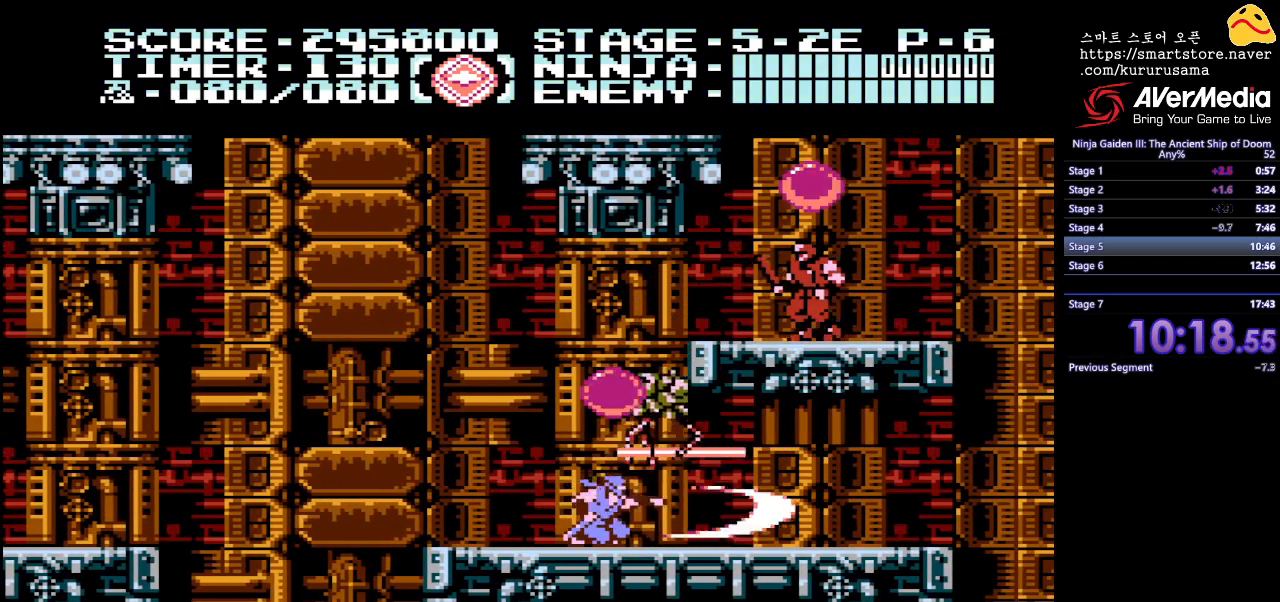
{"buttons": ["DPAD_DOWN"], "events": [[67, "A", "down"], [133, "A", "up"], [183, "A", "down"], [383, "A", "up"]]}
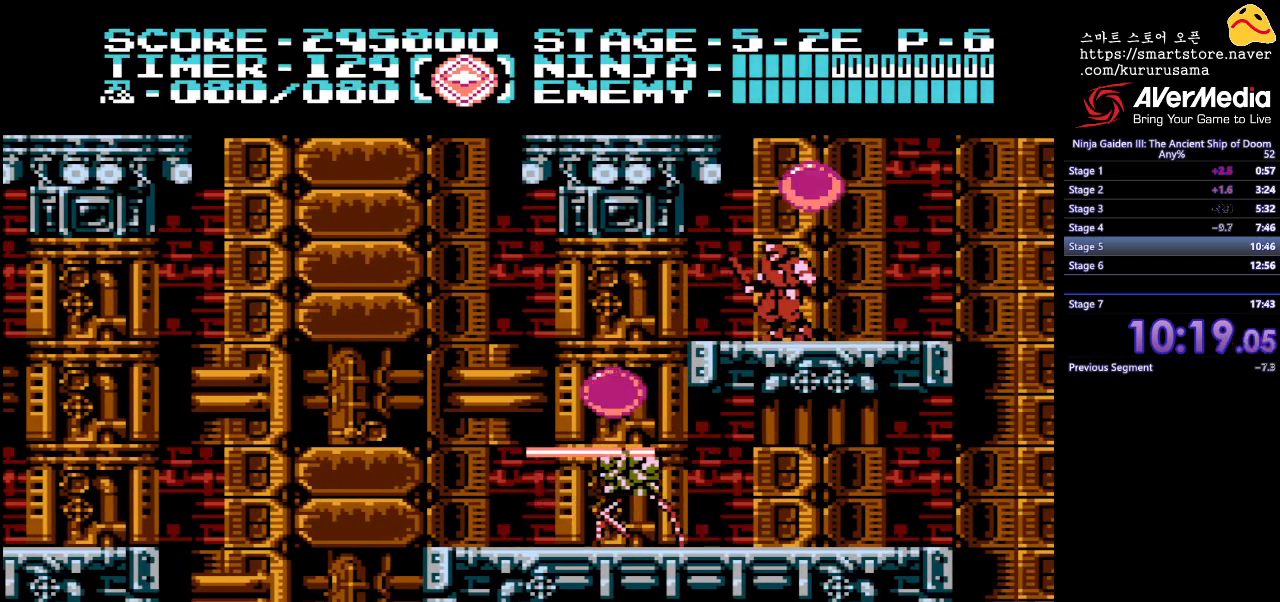
{"buttons": ["DPAD_RIGHT"], "events": [[17, "A", "down"], [83, "A", "up"], [150, "A", "down"], [233, "A", "up"], [400, "DPAD_RIGHT", "down"], [500, "DPAD_DOWN", "up"]]}
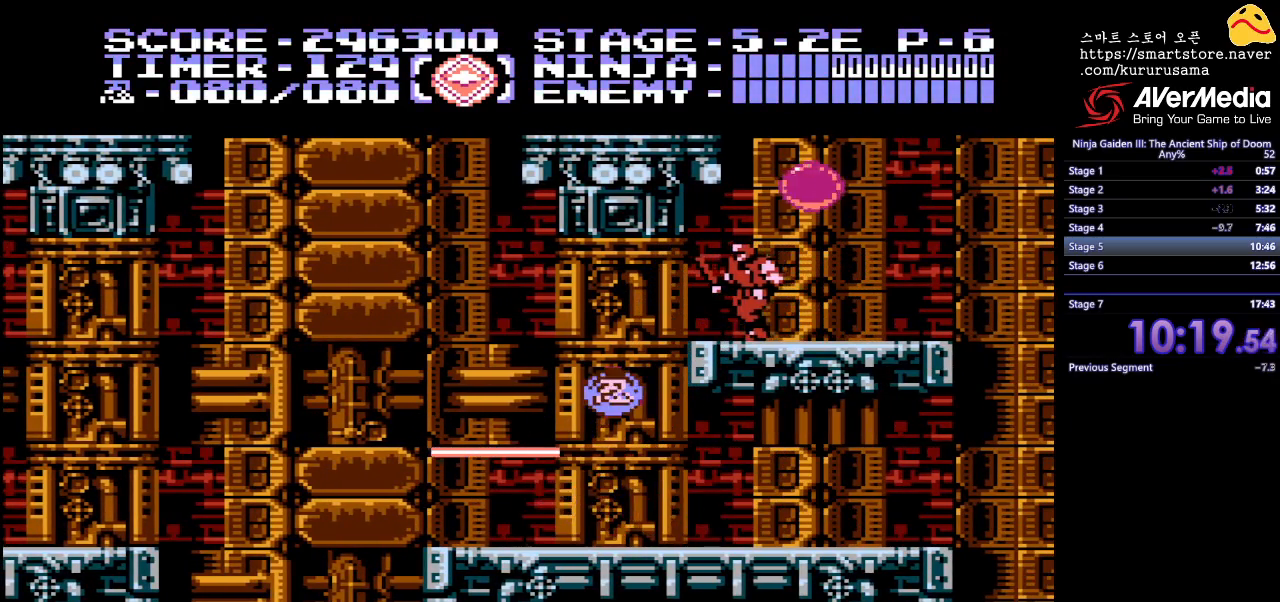
{"buttons": ["DPAD_RIGHT"], "events": []}
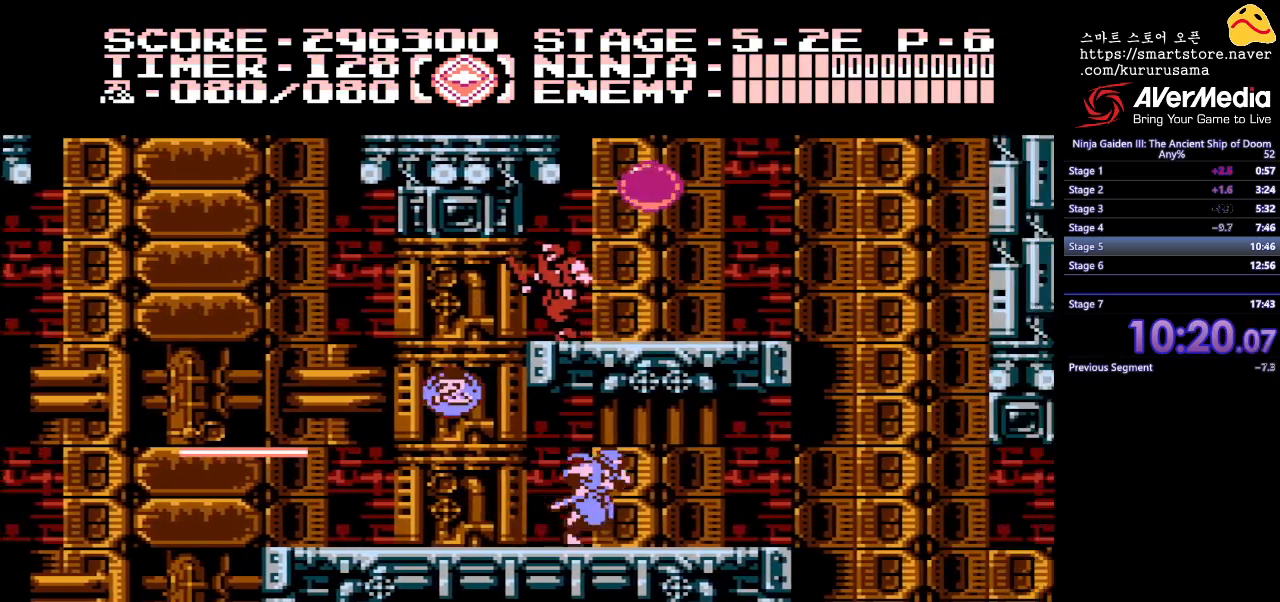
{"buttons": ["DPAD_RIGHT"], "events": []}
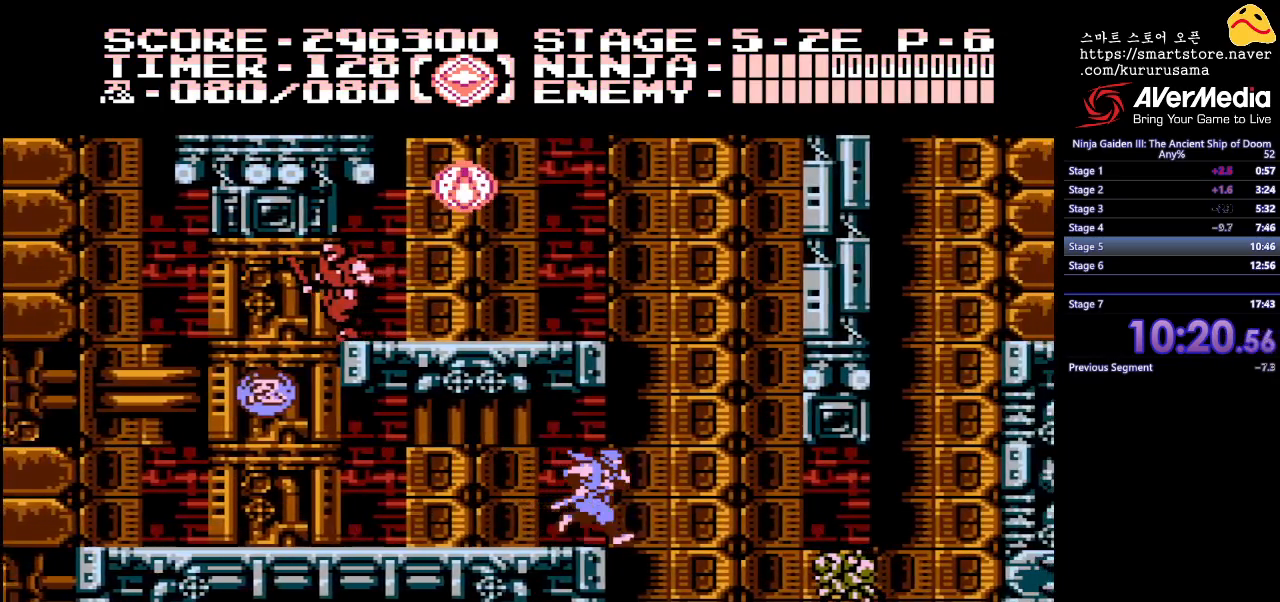
{"buttons": ["A"], "events": [[217, "DPAD_RIGHT", "up"], [450, "A", "down"]]}
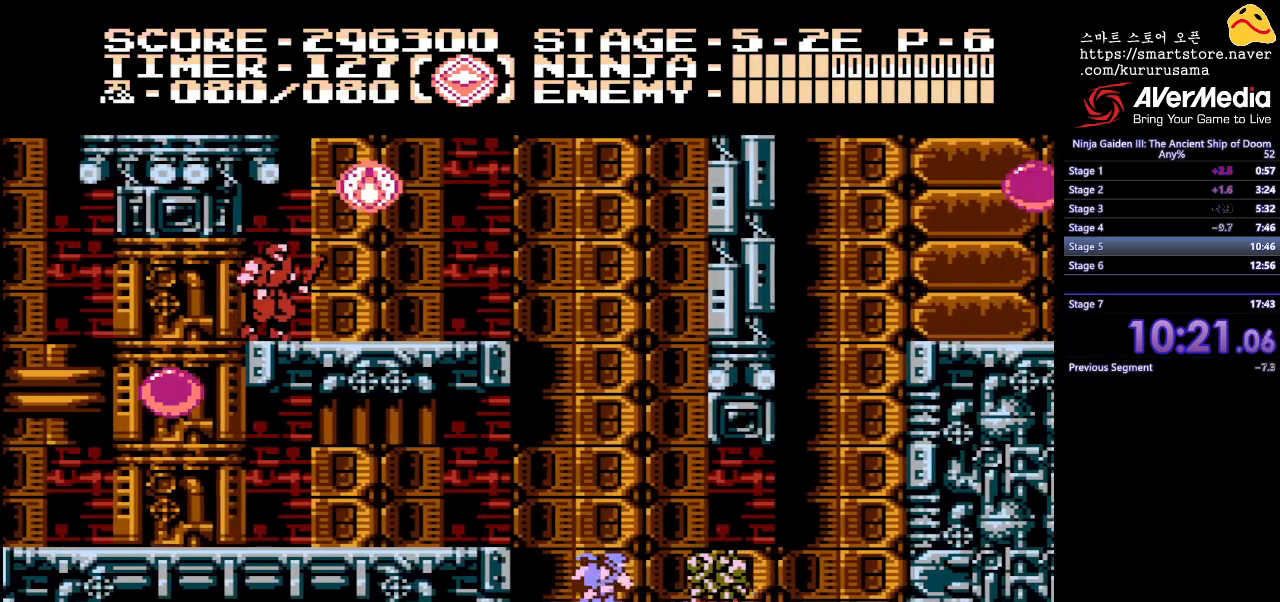
{"buttons": ["DPAD_RIGHT"], "events": [[67, "A", "up"], [100, "DPAD_RIGHT", "down"]]}
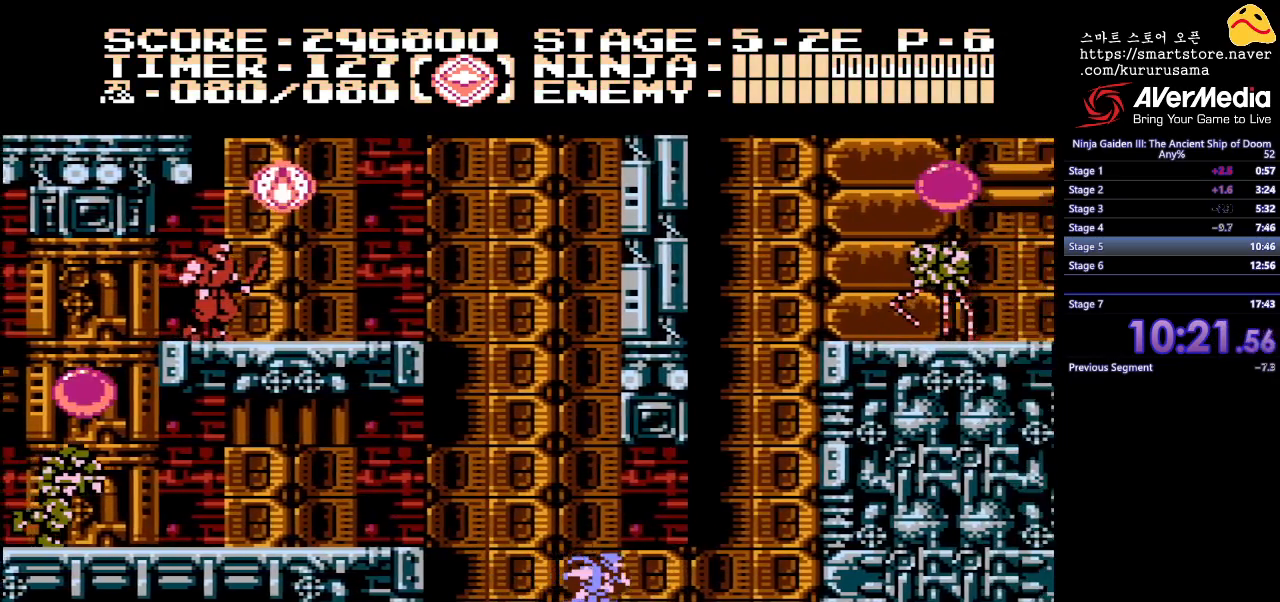
{"buttons": ["DPAD_UP", "DPAD_RIGHT"], "events": [[100, "B", "down"], [300, "B", "up"], [417, "DPAD_UP", "down"]]}
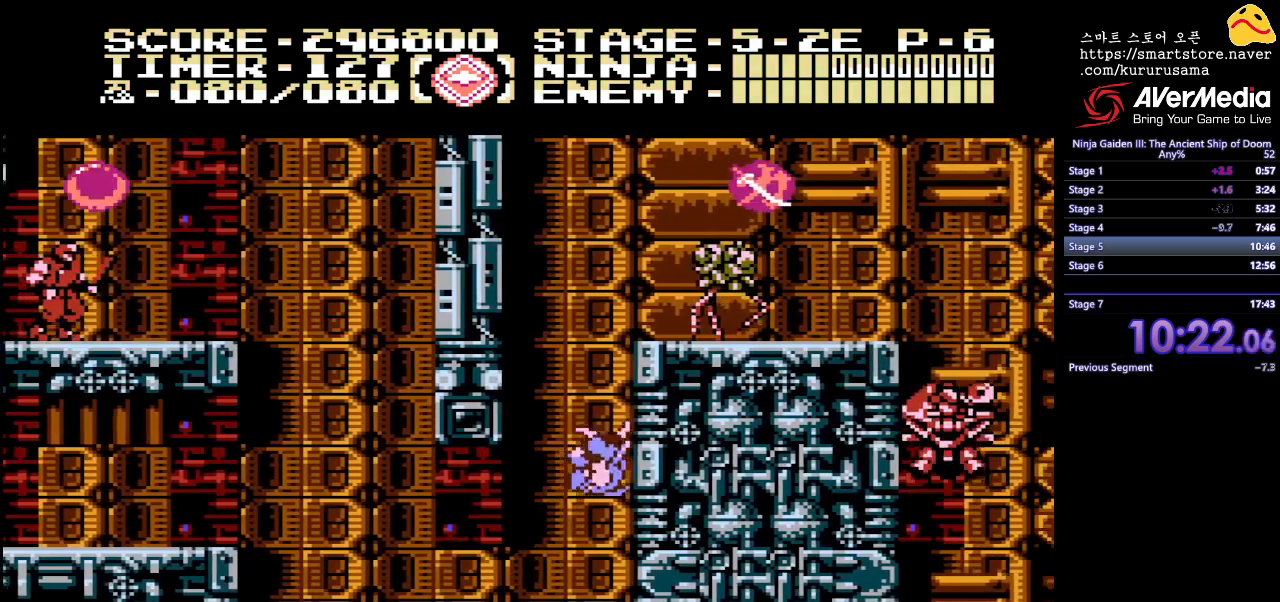
{"buttons": ["A", "DPAD_UP"], "events": [[100, "DPAD_RIGHT", "up"], [400, "A", "down"]]}
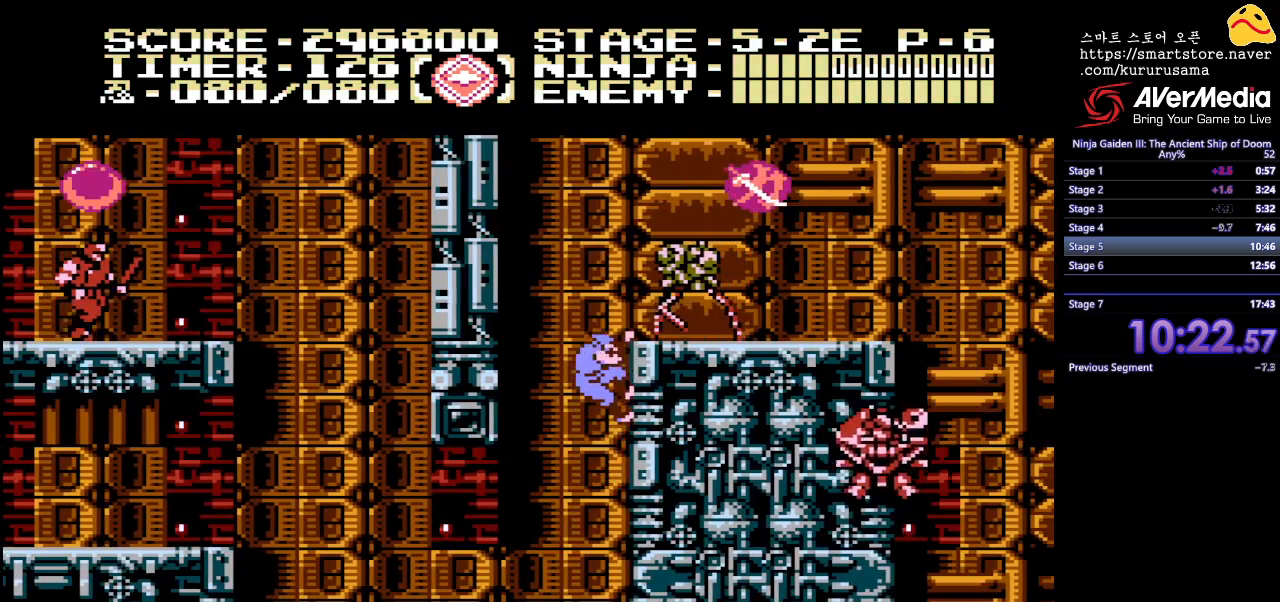
{"buttons": ["B", "DPAD_UP", "DPAD_LEFT"], "events": [[17, "A", "up"], [317, "DPAD_LEFT", "down"], [367, "B", "down"]]}
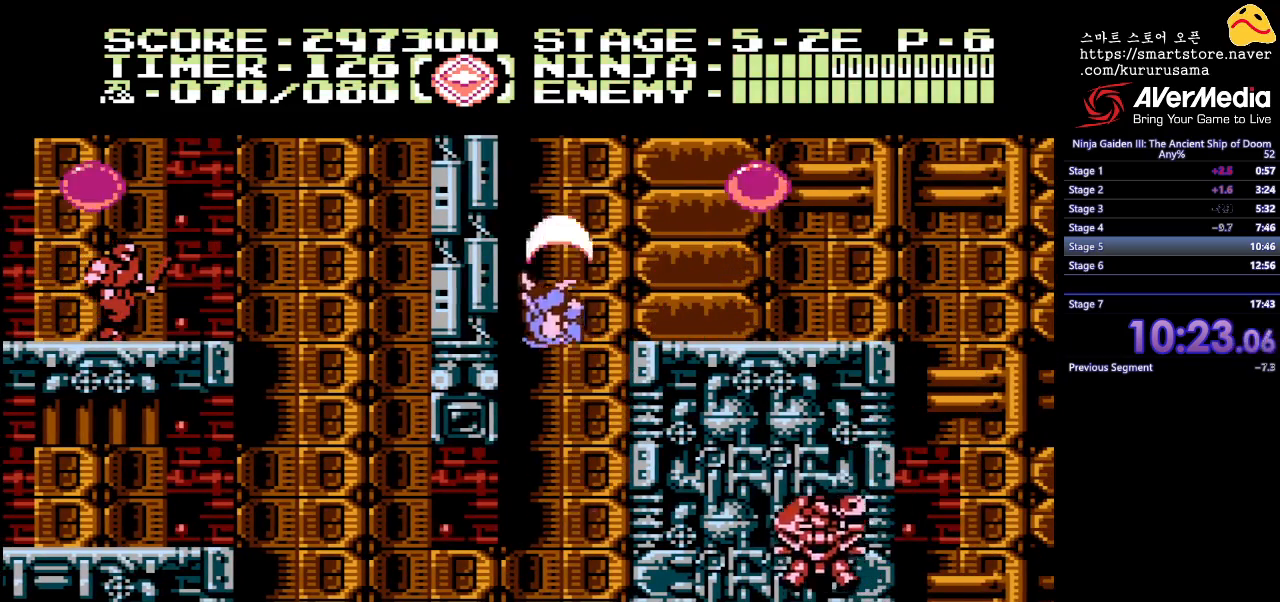
{"buttons": ["DPAD_RIGHT"], "events": [[50, "B", "up"], [217, "DPAD_LEFT", "up"], [250, "B", "down"], [250, "DPAD_RIGHT", "down"], [267, "DPAD_UP", "up"], [467, "B", "up"]]}
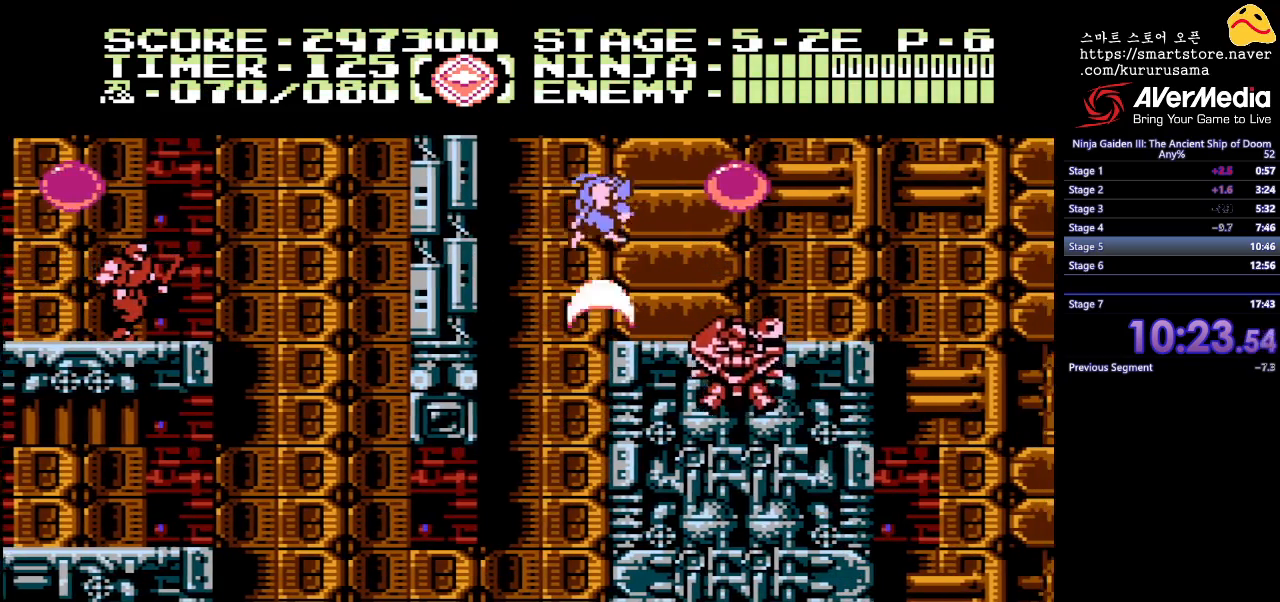
{"buttons": [], "events": [[450, "DPAD_RIGHT", "up"]]}
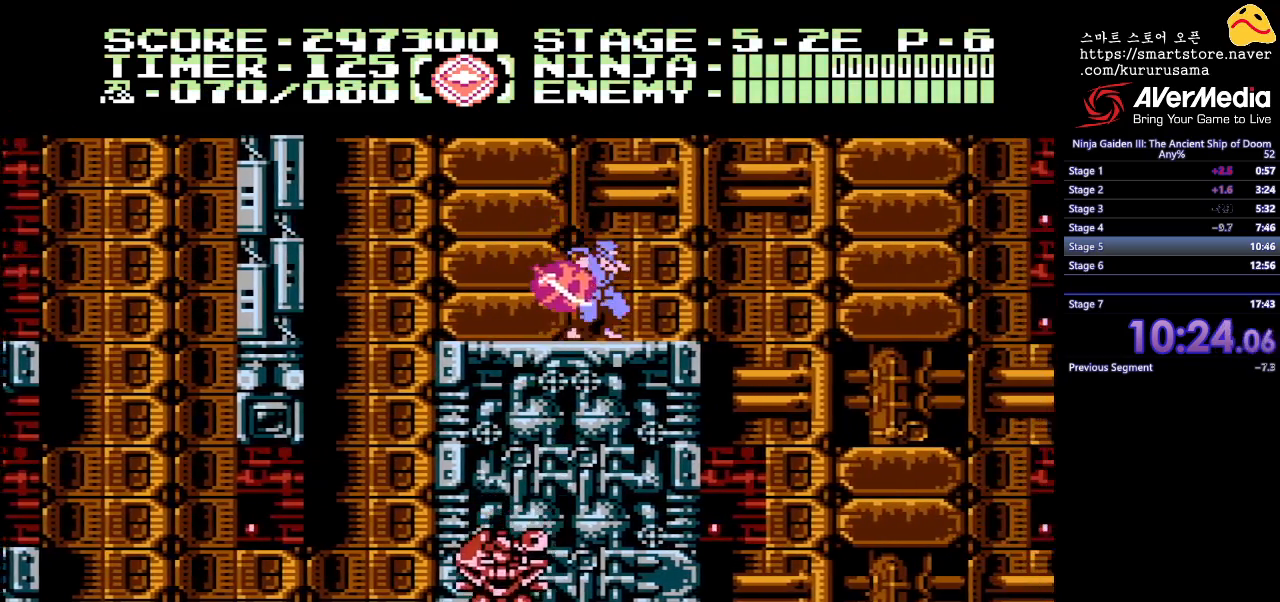
{"buttons": ["DPAD_RIGHT"], "events": [[17, "DPAD_RIGHT", "down"]]}
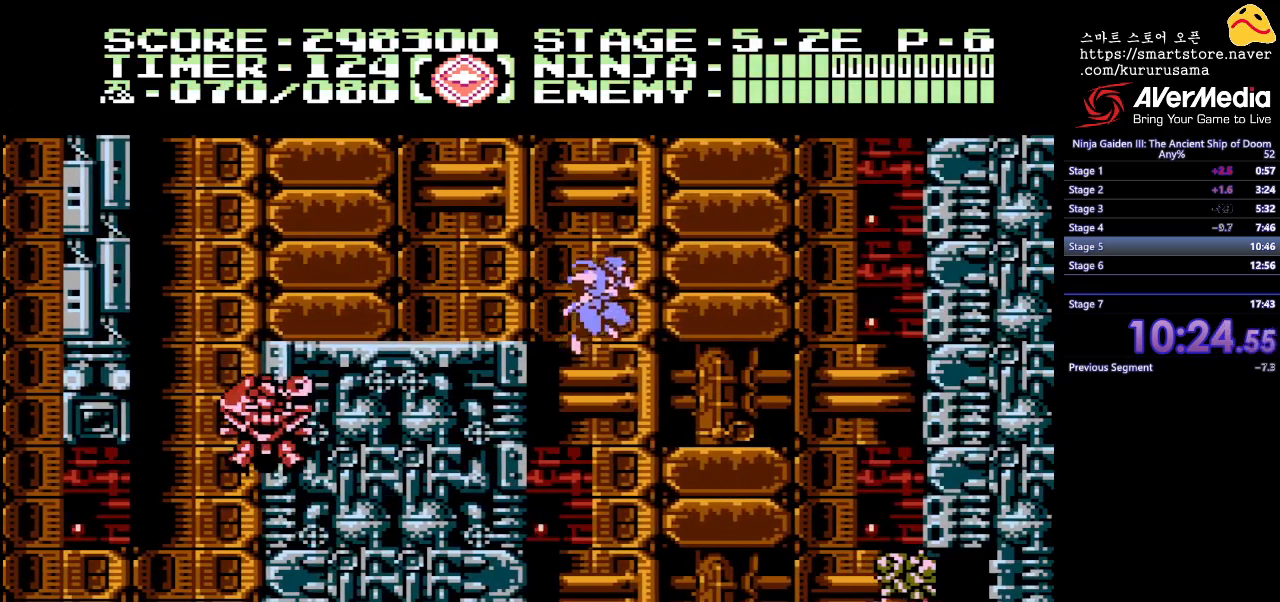
{"buttons": ["DPAD_RIGHT"], "events": [[133, "DPAD_RIGHT", "up"], [400, "DPAD_RIGHT", "down"]]}
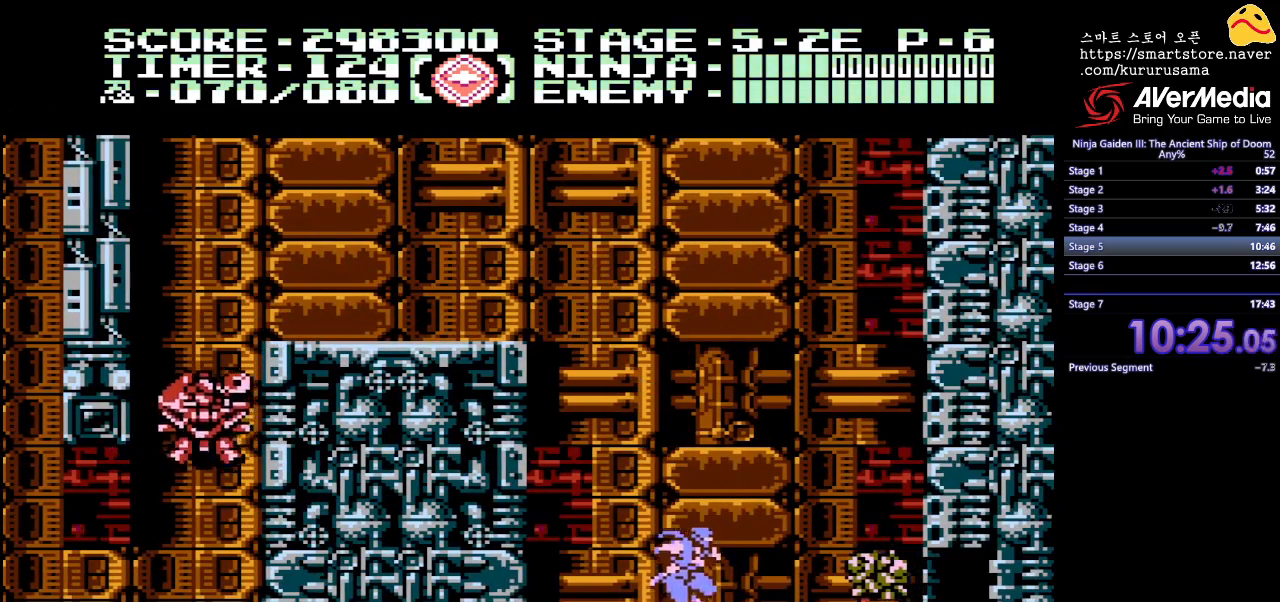
{"buttons": ["DPAD_RIGHT"], "events": [[133, "A", "down"], [167, "DPAD_RIGHT", "up"], [267, "A", "up"], [333, "DPAD_RIGHT", "down"]]}
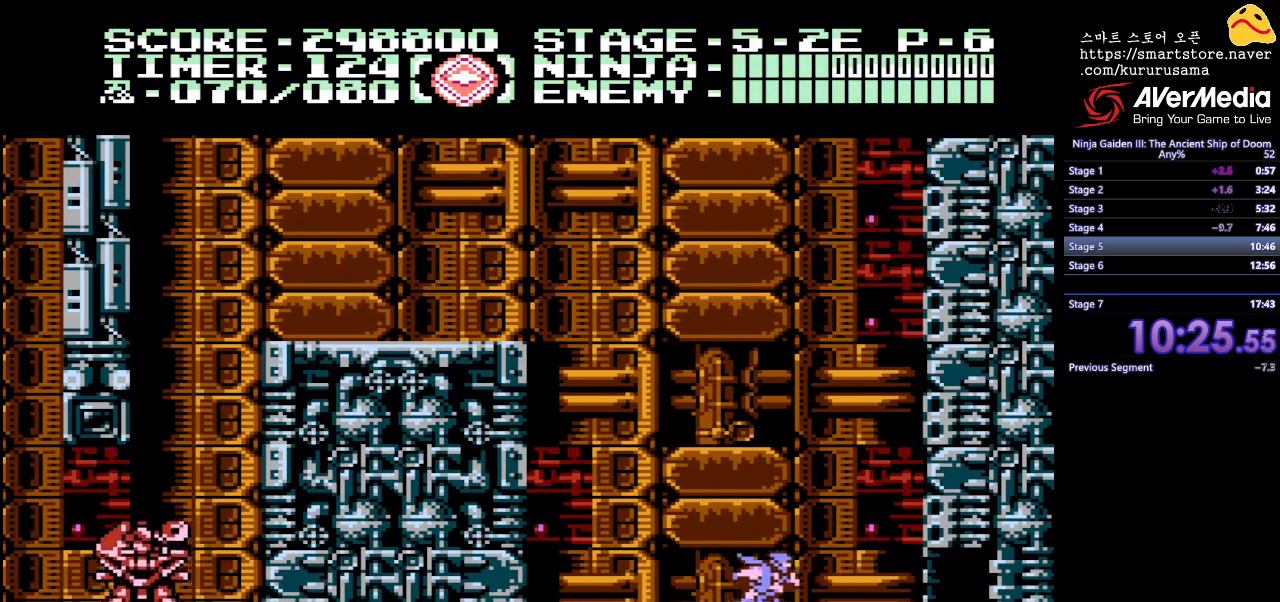
{"buttons": ["DPAD_RIGHT"], "events": []}
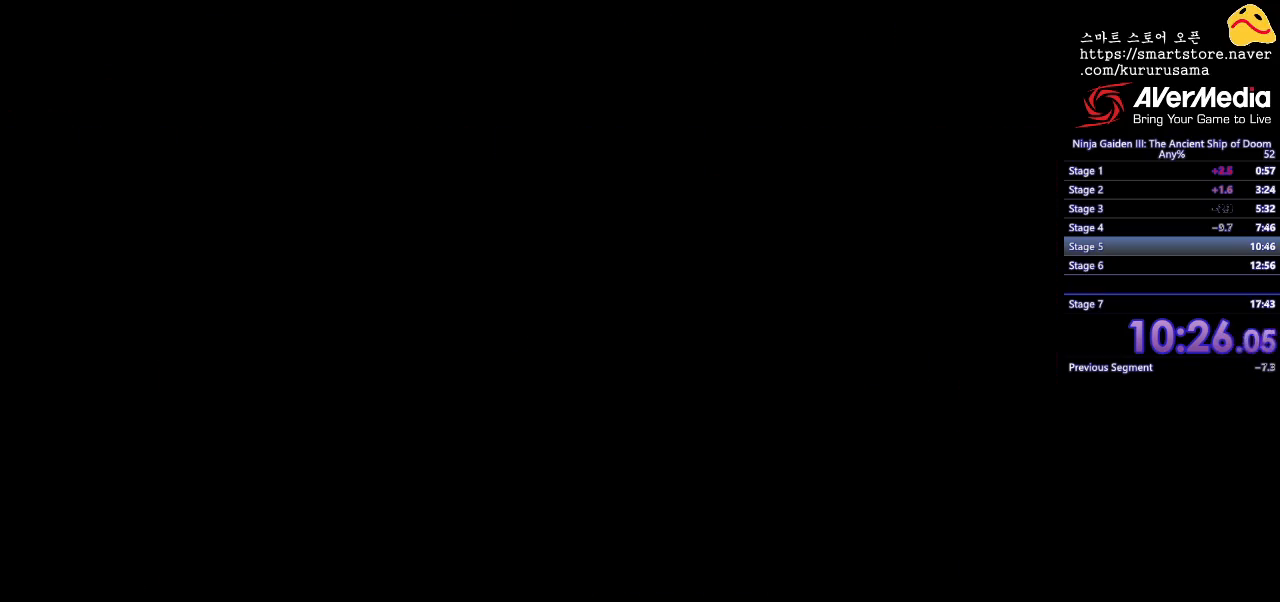
{"buttons": ["START"], "events": [[217, "DPAD_RIGHT", "up"], [350, "START", "down"], [483, "START", "up"], [500, "START", "down"]]}
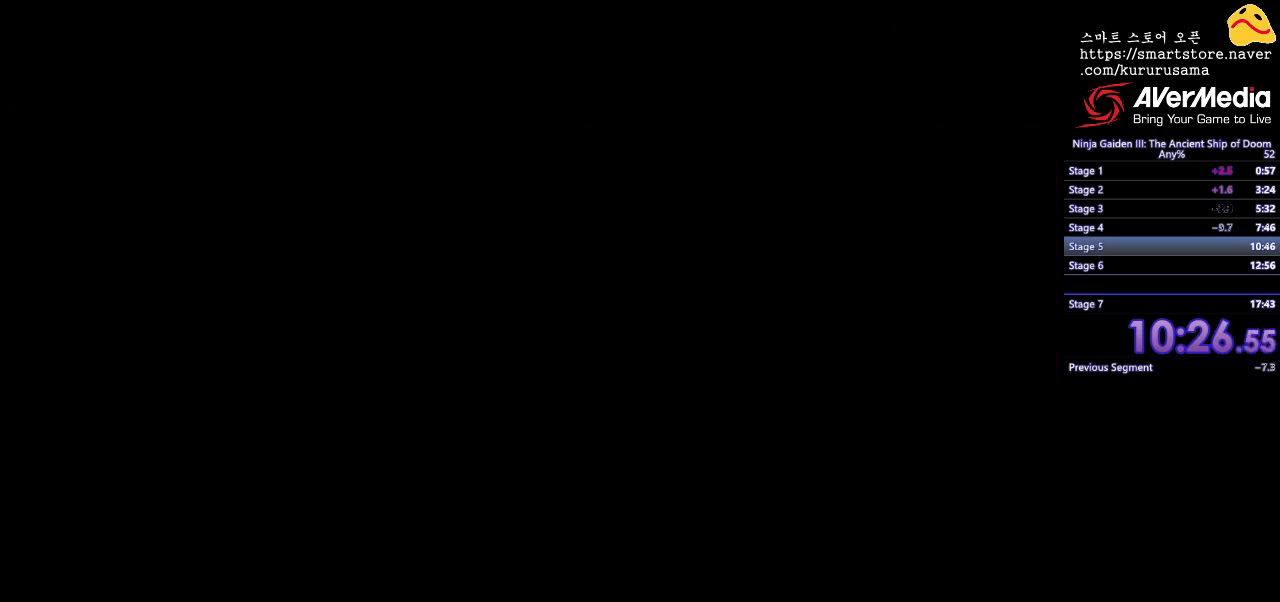
{"buttons": ["DPAD_RIGHT"], "events": [[100, "START", "up"], [250, "DPAD_RIGHT", "down"]]}
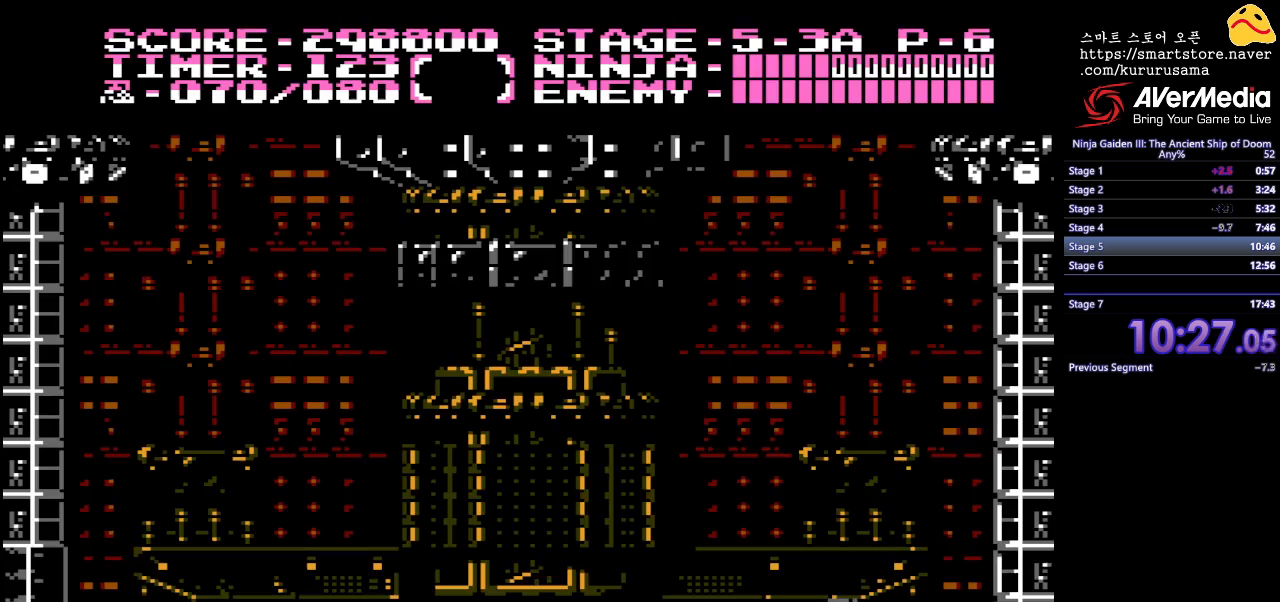
{"buttons": ["DPAD_RIGHT"], "events": []}
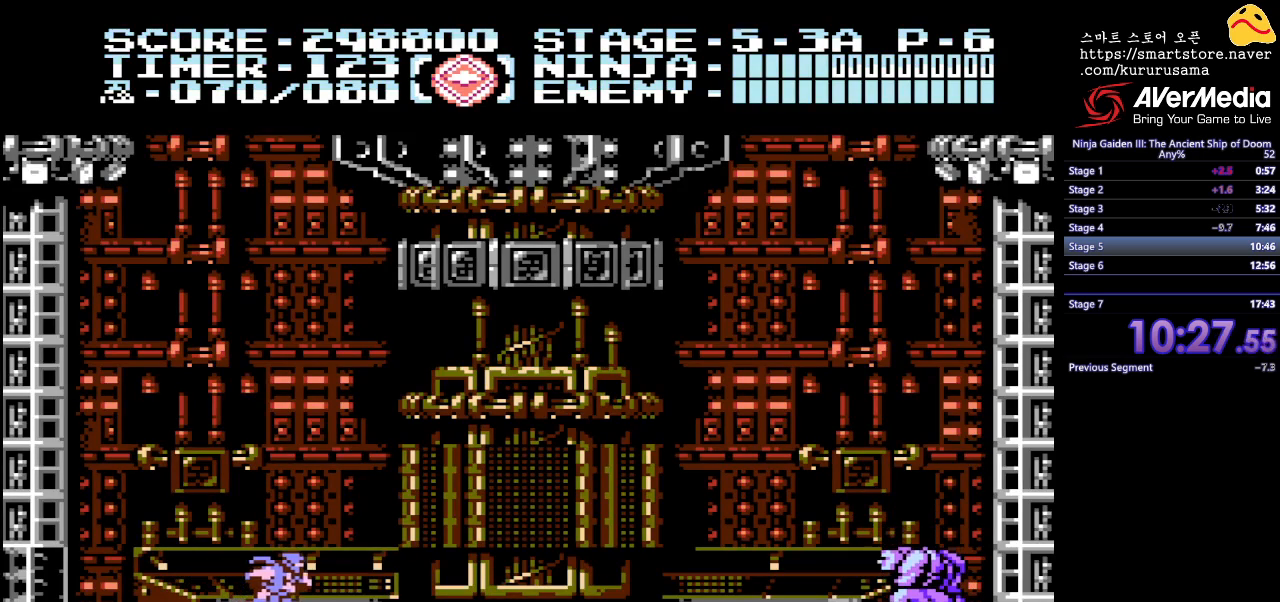
{"buttons": ["DPAD_RIGHT"], "events": []}
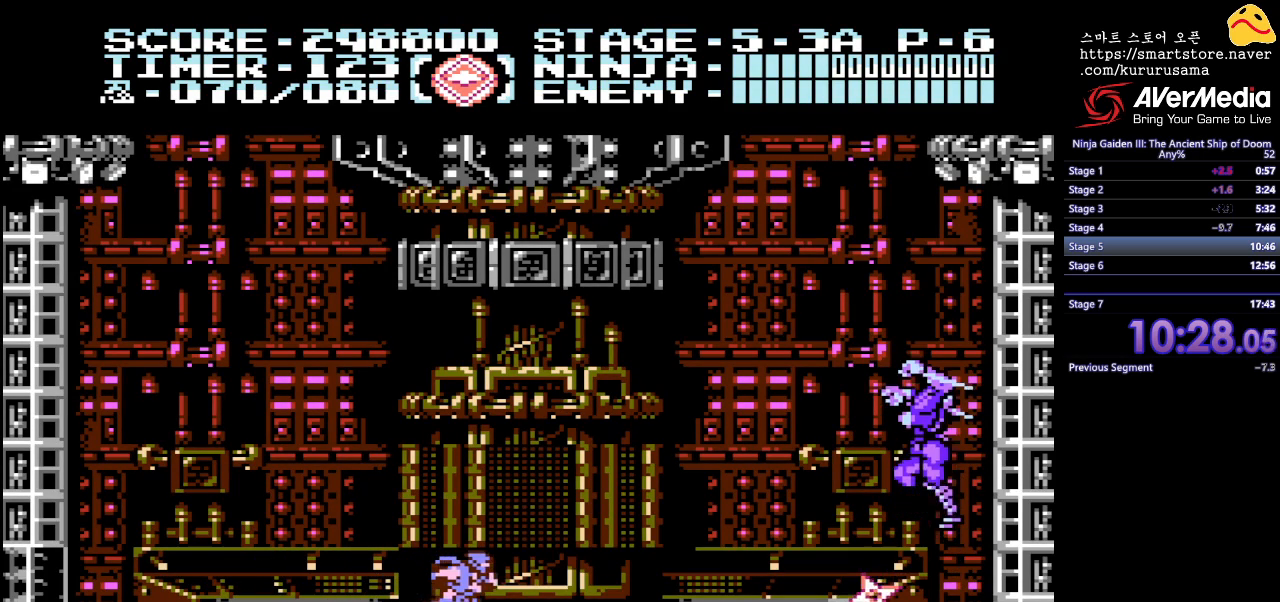
{"buttons": ["DPAD_RIGHT"], "events": [[200, "B", "down"], [400, "B", "up"]]}